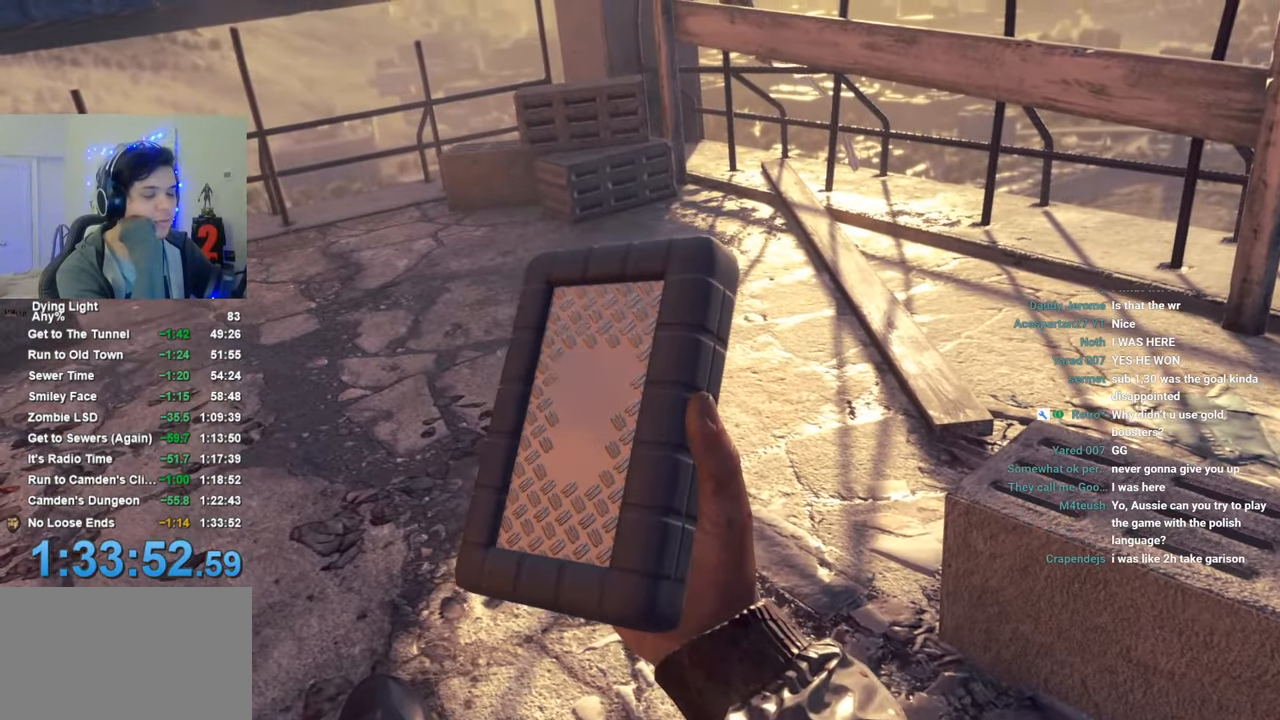
Gameplay with keyboard and mouse; each line is a JSON object with the keys and mouse buttons held at the frame after it. "events" lists presses ("down") and releases ("up") of "1", "2", "3", "4", "5", "a", "alt", "c", "caps_lock", "ctrl", "d", "e", "f", "g", "q", "r", "s", "shift", "space", "t", "tab", "v", "w", "x", "z", "mouse_left", "mouse_wheel" and "mouse_right" between this image and that frame as [ms after this image, input, new state], when the widget could be followed in between. "mouse_left", "mouse_wheel", "mouse_right" = the "left", "wheel", "right" buttons of the "mouse" list. No other keys are recorded. "wheel" means that the mouse wheel is clicked or scrolled. Not read: mouse_move.
{"keys": [], "mouse": [], "events": [[200, "caps_lock", "down"], [300, "caps_lock", "up"], [383, "caps_lock", "down"], [433, "caps_lock", "up"]]}
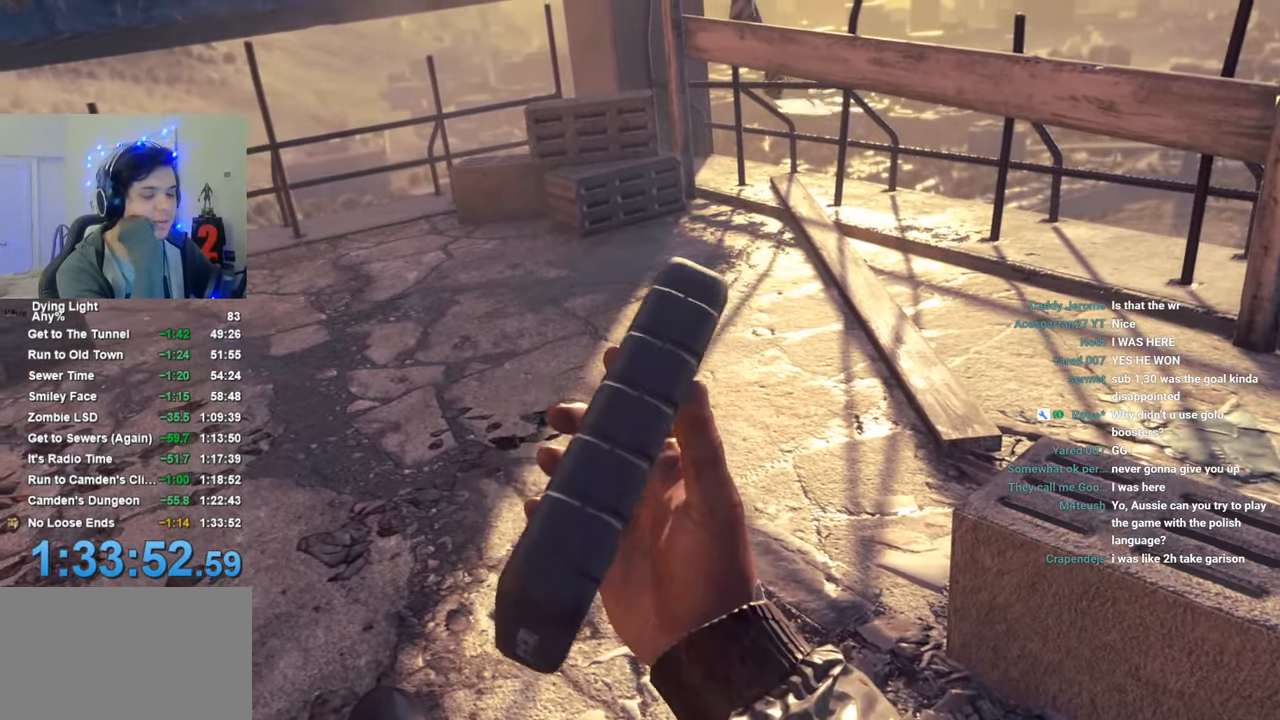
{"keys": [], "mouse": [], "events": [[16, "caps_lock", "down"], [66, "caps_lock", "up"], [216, "caps_lock", "down"], [266, "caps_lock", "up"]]}
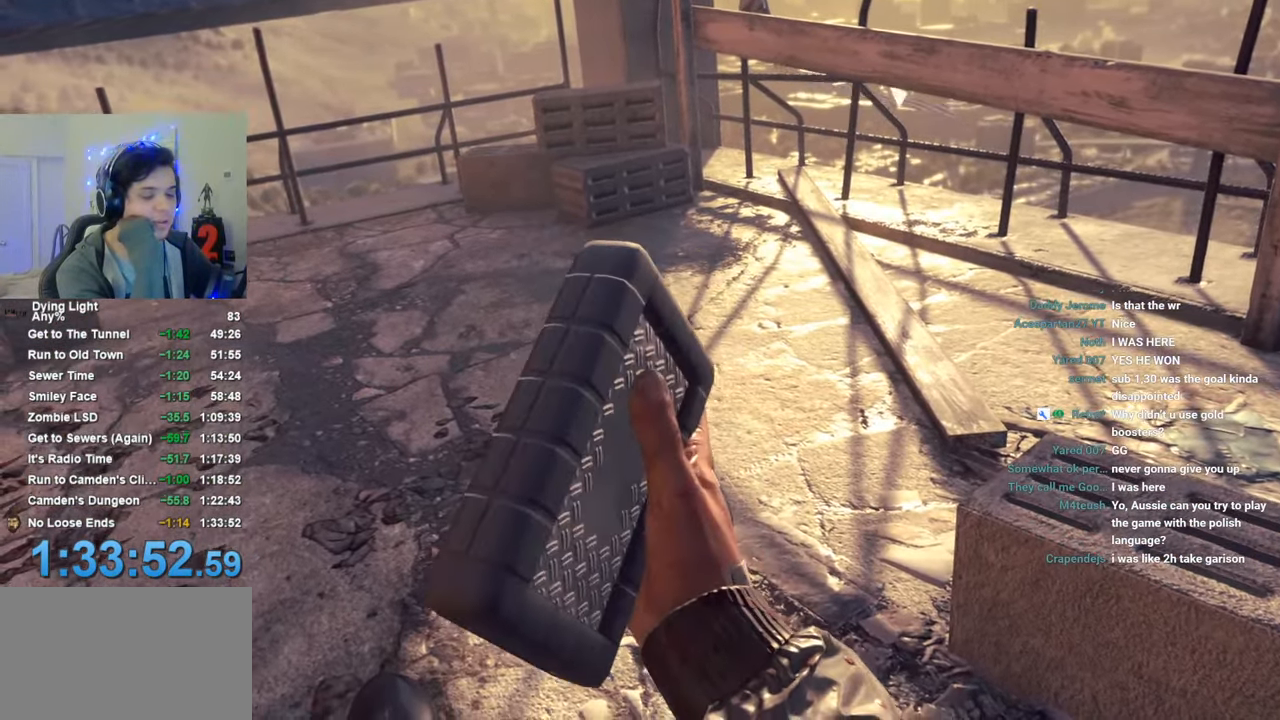
{"keys": [], "mouse": [], "events": []}
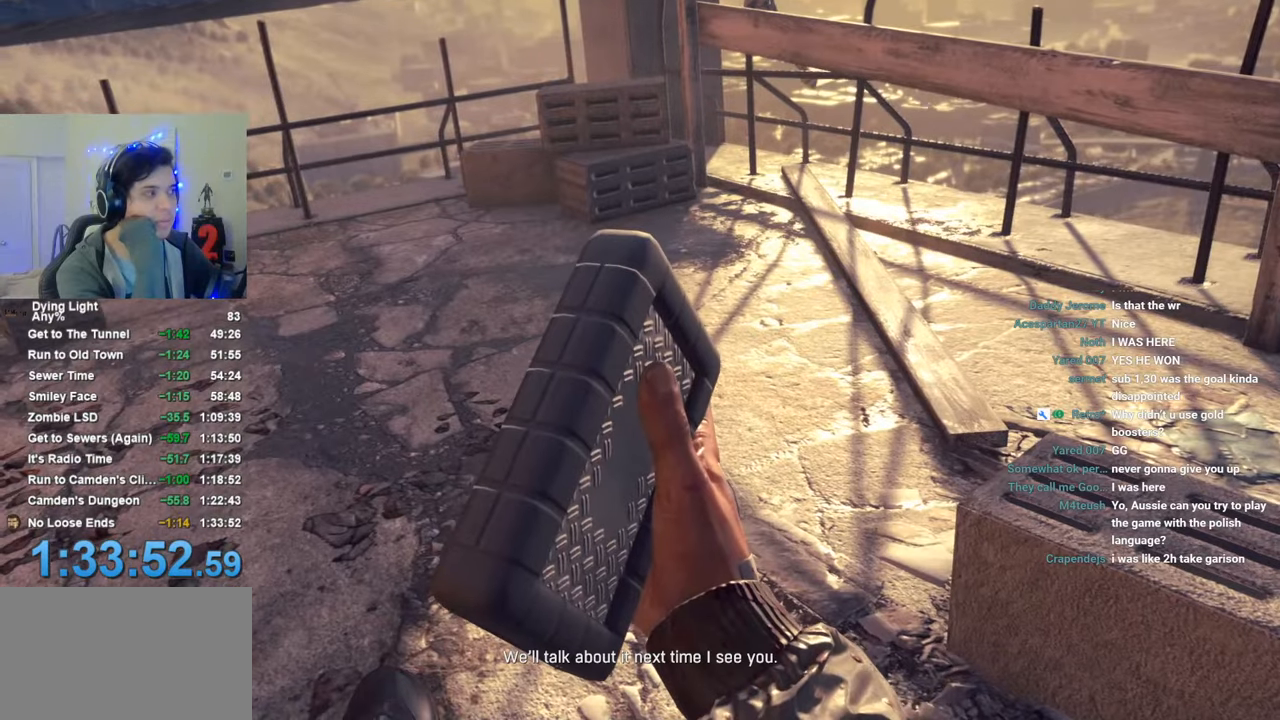
{"keys": [], "mouse": [], "events": [[150, "caps_lock", "down"], [250, "caps_lock", "up"], [333, "caps_lock", "down"], [383, "caps_lock", "up"]]}
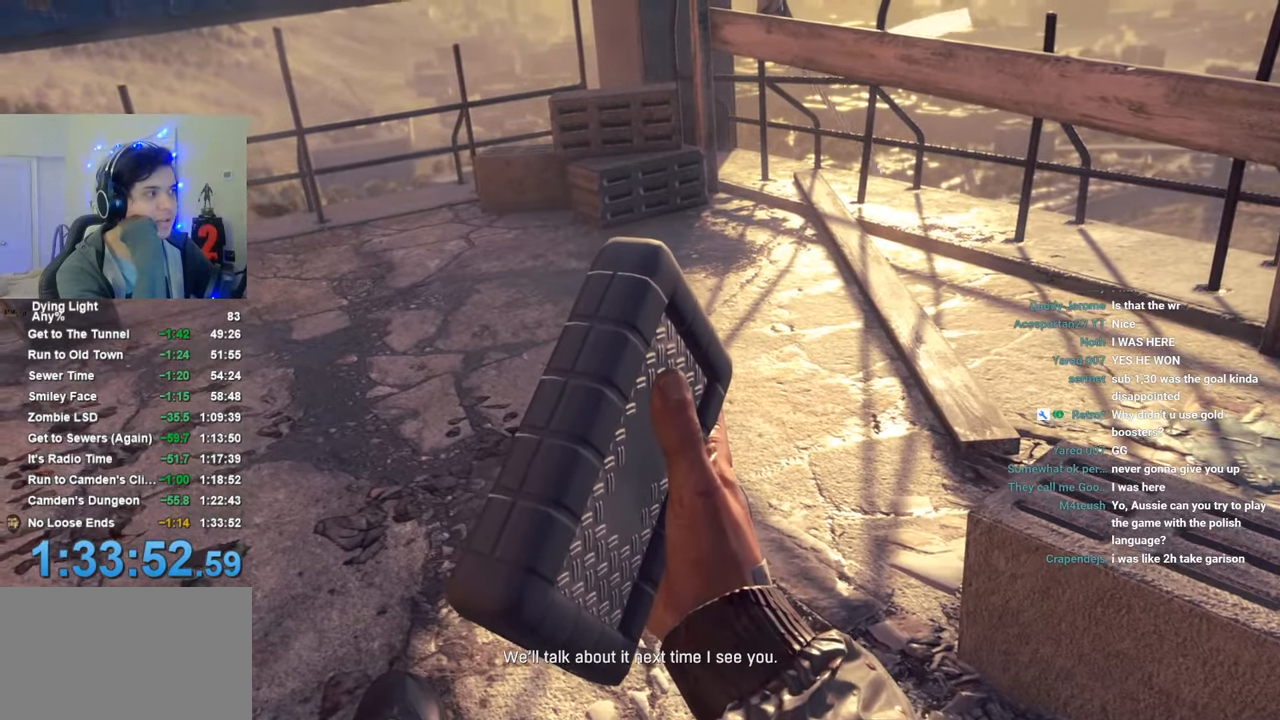
{"keys": [], "mouse": [], "events": [[16, "caps_lock", "down"], [66, "caps_lock", "up"], [166, "caps_lock", "down"], [266, "caps_lock", "up"], [350, "caps_lock", "down"], [450, "caps_lock", "up"]]}
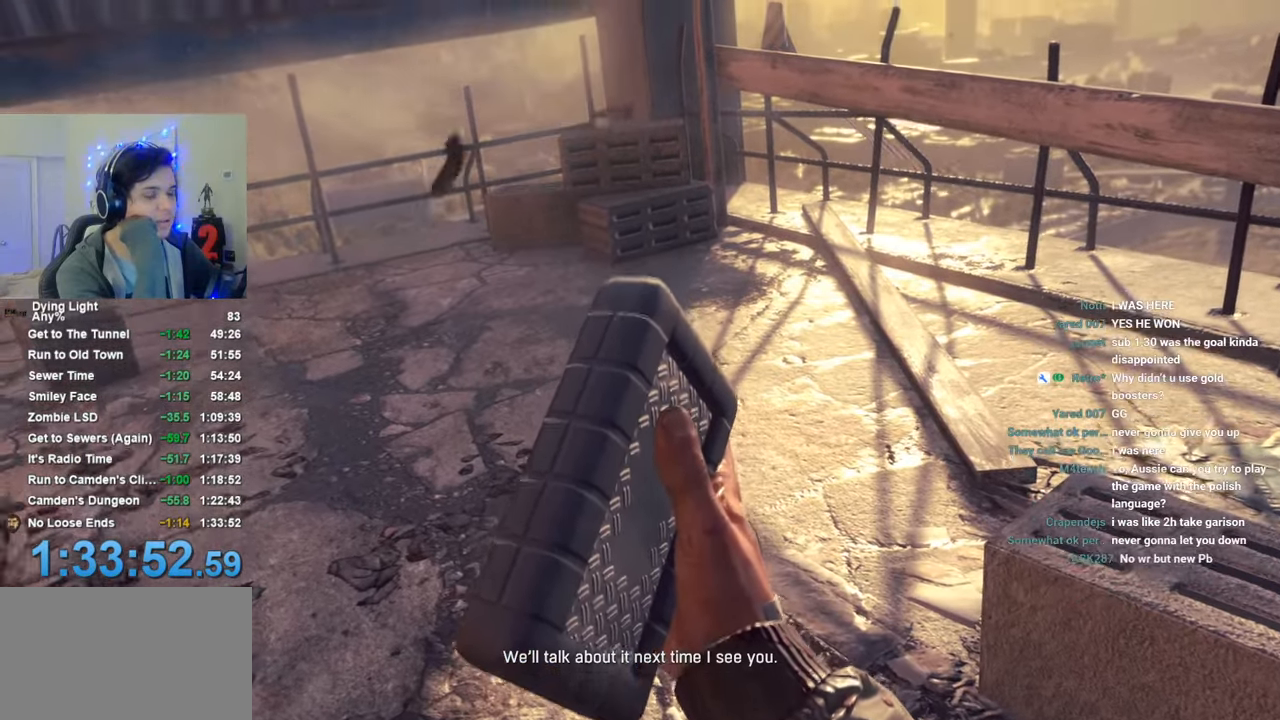
{"keys": [], "mouse": [], "events": [[33, "caps_lock", "down"], [83, "caps_lock", "up"]]}
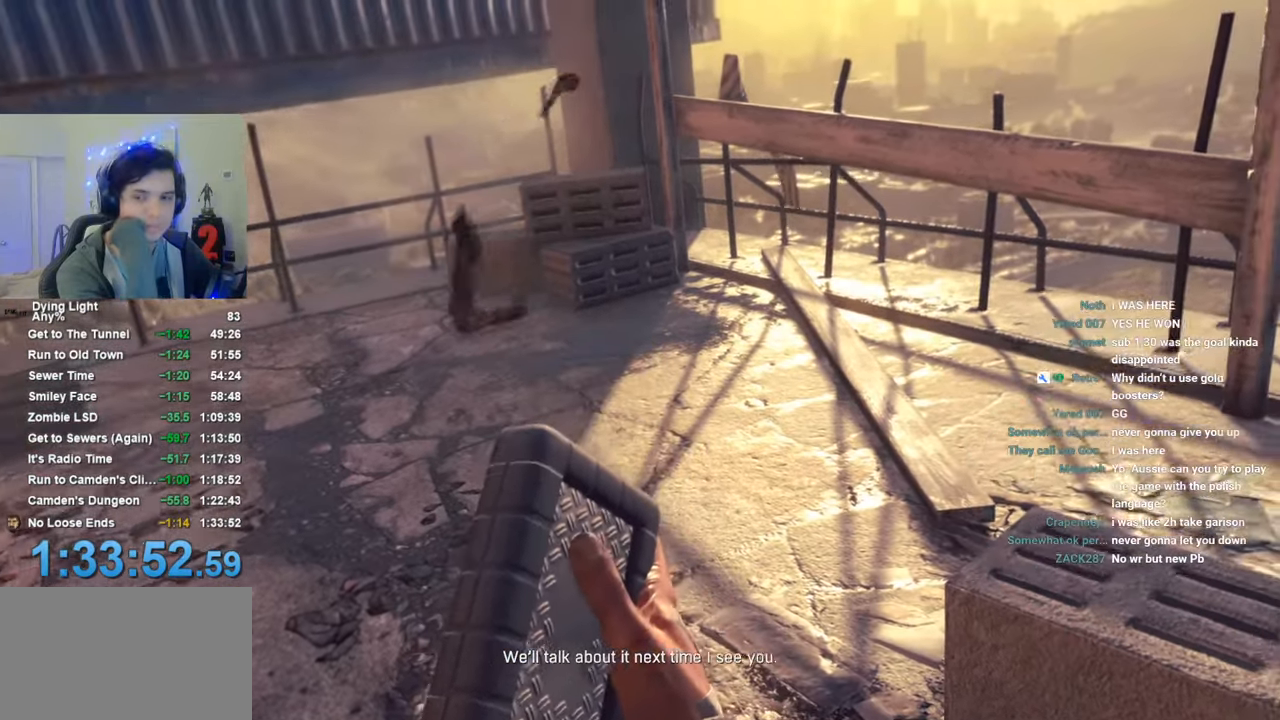
{"keys": [], "mouse": [], "events": [[16, "caps_lock", "down"], [50, "caps_lock", "up"], [150, "caps_lock", "down"], [250, "caps_lock", "up"], [333, "caps_lock", "down"], [433, "caps_lock", "up"]]}
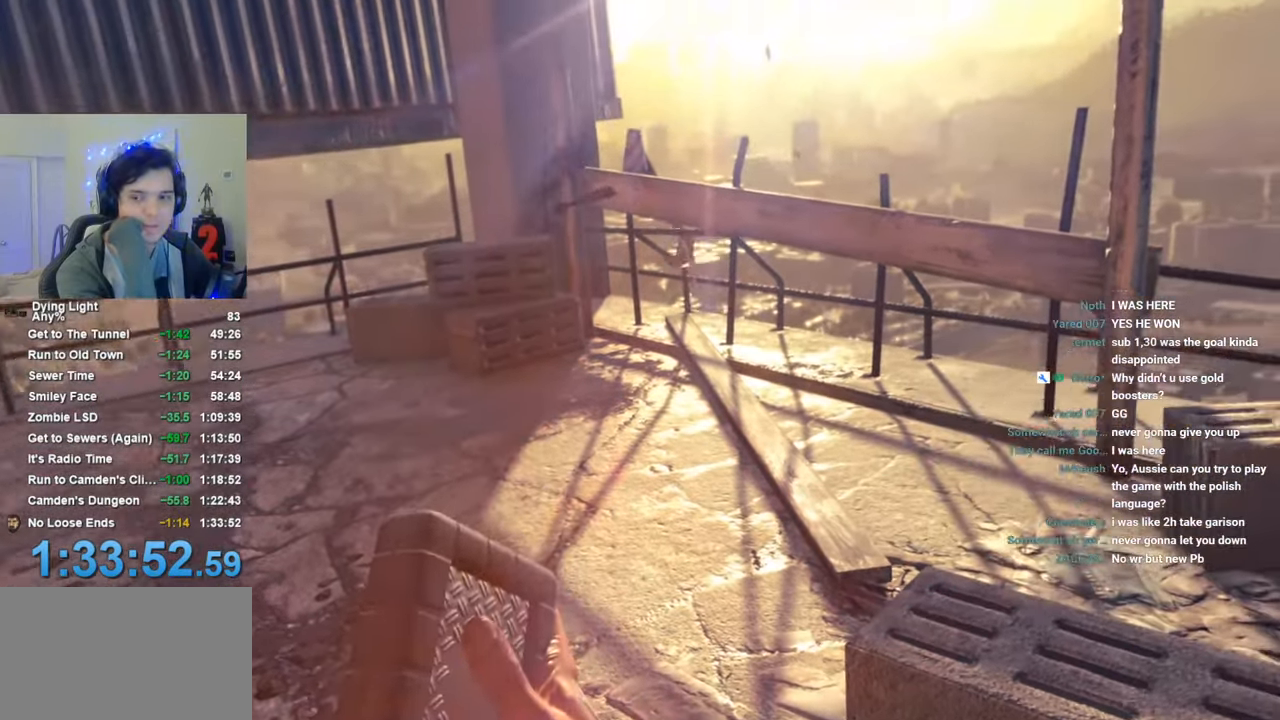
{"keys": [], "mouse": [], "events": [[16, "caps_lock", "down"], [116, "caps_lock", "up"], [216, "caps_lock", "down"], [266, "caps_lock", "up"], [400, "caps_lock", "down"], [450, "caps_lock", "up"]]}
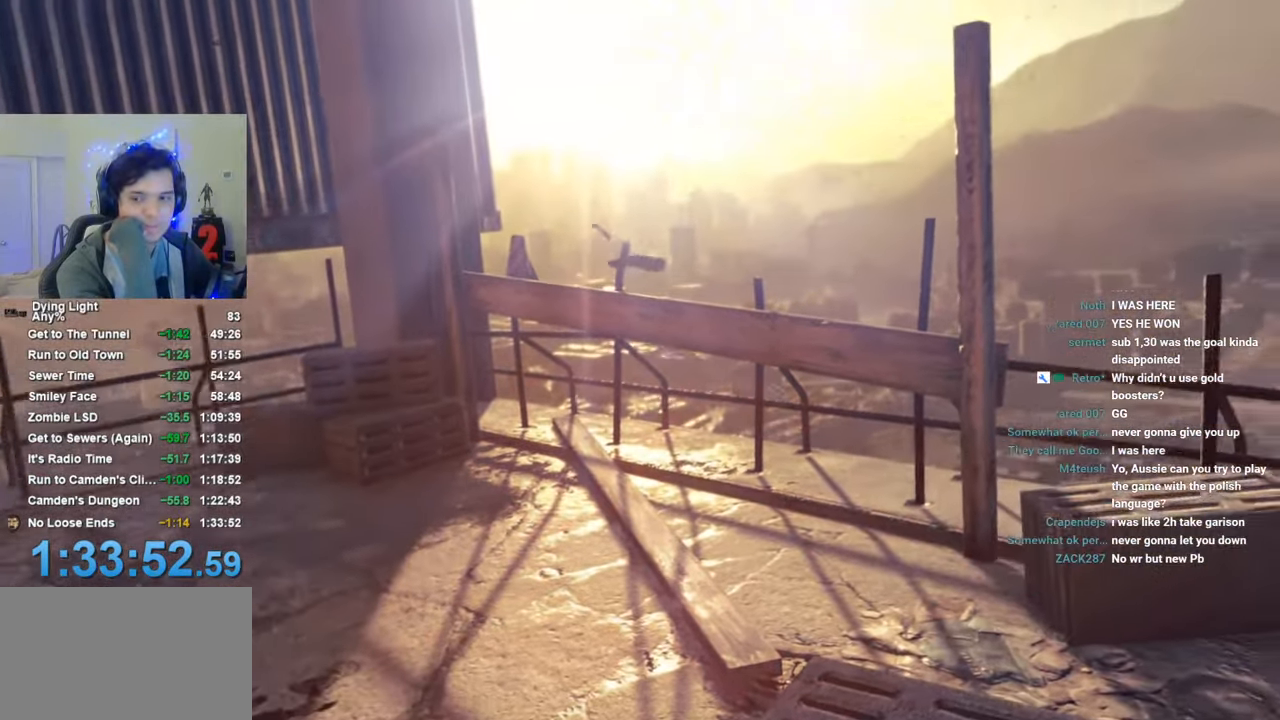
{"keys": ["caps_lock"], "mouse": [], "events": [[83, "caps_lock", "down"], [133, "caps_lock", "up"], [283, "caps_lock", "down"], [316, "caps_lock", "up"], [466, "caps_lock", "down"]]}
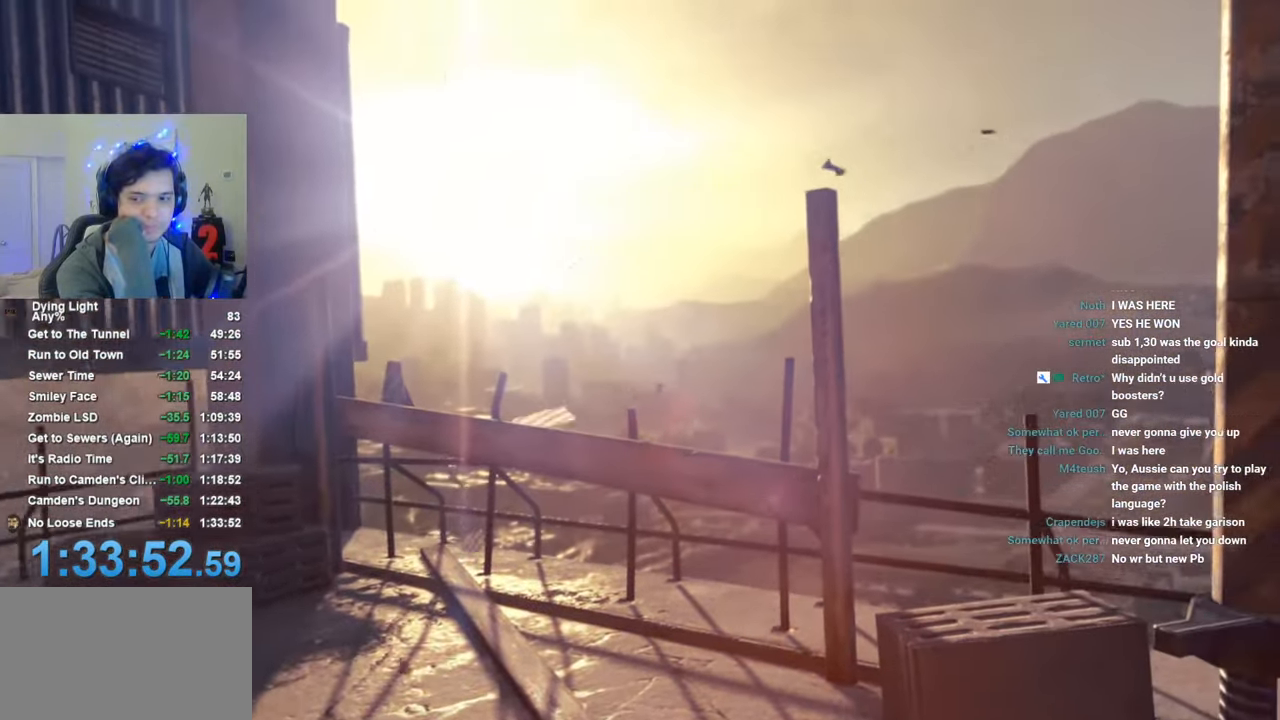
{"keys": ["caps_lock"], "mouse": [], "events": [[16, "caps_lock", "up"], [150, "caps_lock", "down"], [200, "caps_lock", "up"], [300, "caps_lock", "down"], [333, "caps_lock", "up"], [483, "caps_lock", "down"]]}
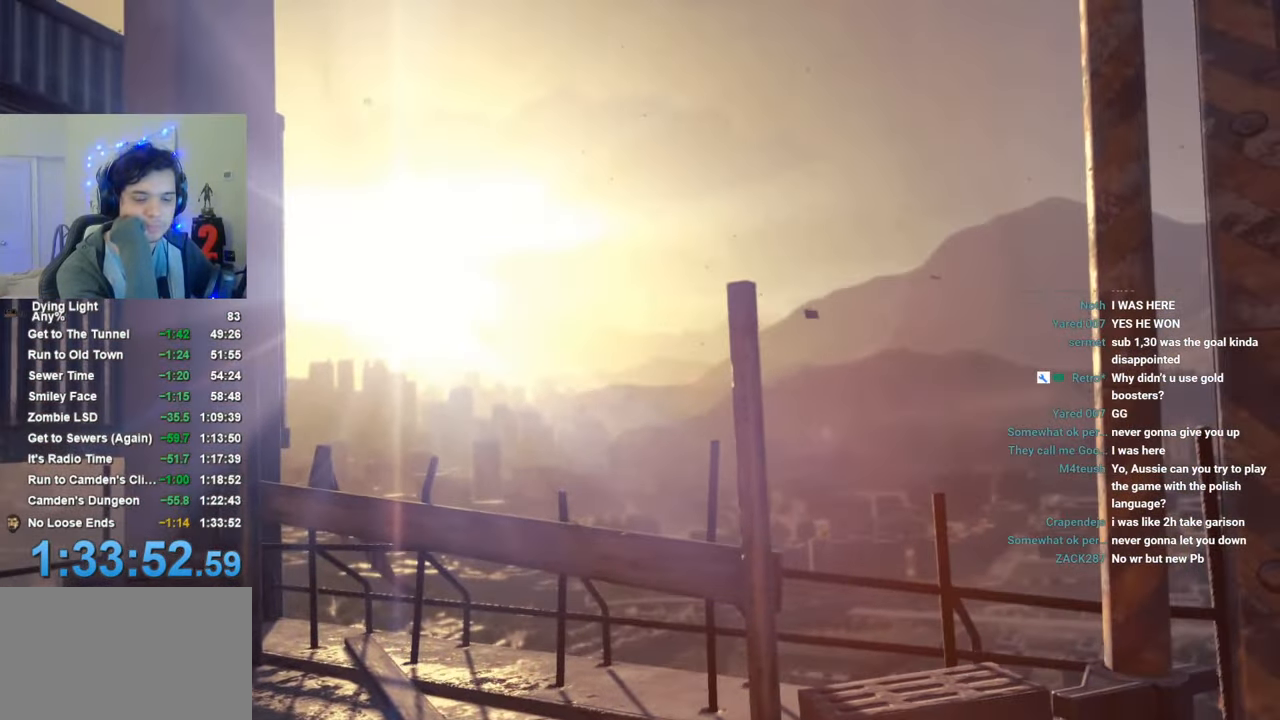
{"keys": [], "mouse": [], "events": [[33, "caps_lock", "up"], [166, "caps_lock", "down"], [266, "caps_lock", "up"], [350, "caps_lock", "down"], [450, "caps_lock", "up"]]}
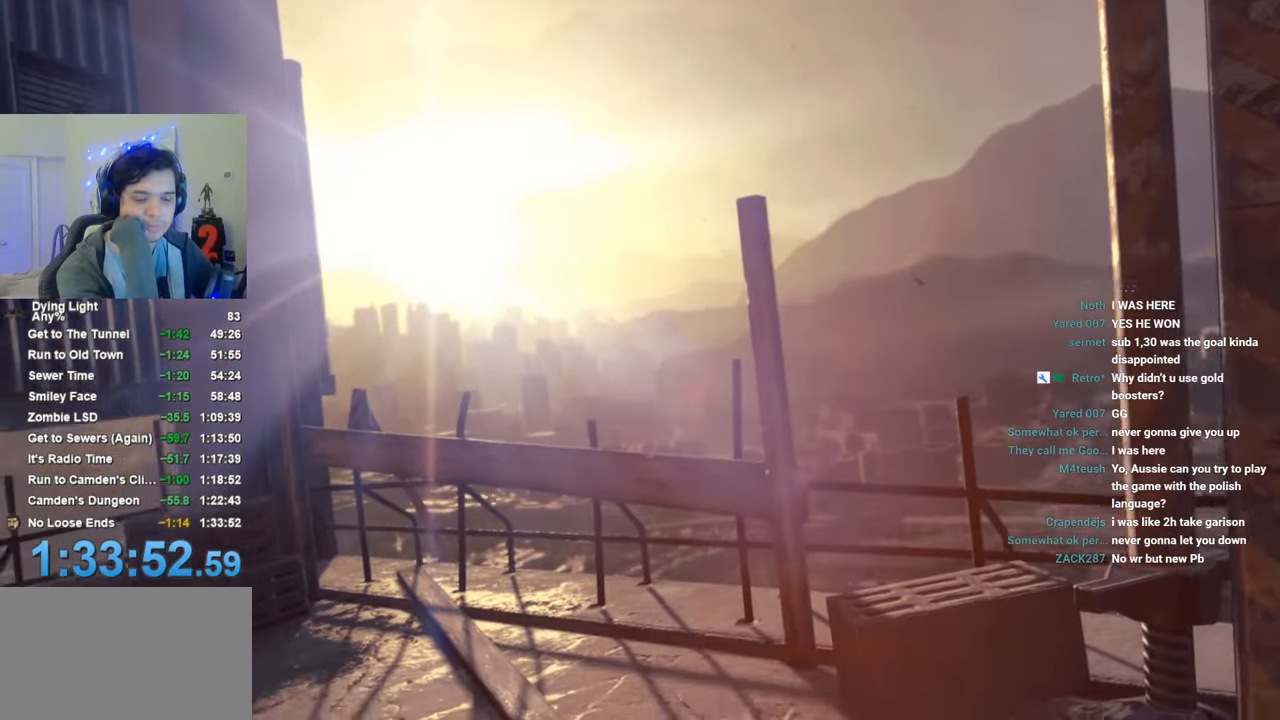
{"keys": [], "mouse": [], "events": [[133, "caps_lock", "down"], [233, "caps_lock", "up"], [333, "caps_lock", "down"], [366, "caps_lock", "up"]]}
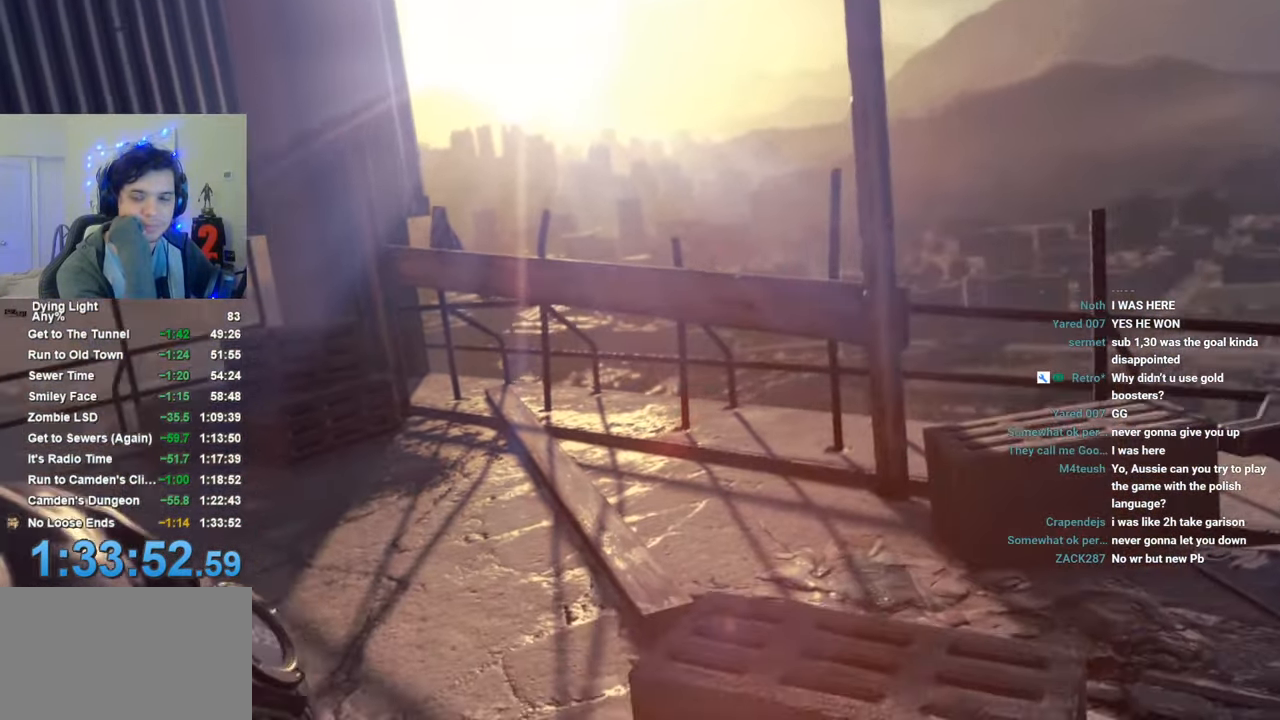
{"keys": [], "mouse": [], "events": [[16, "caps_lock", "down"], [100, "caps_lock", "up"], [200, "caps_lock", "down"], [250, "caps_lock", "up"], [383, "caps_lock", "down"], [433, "caps_lock", "up"]]}
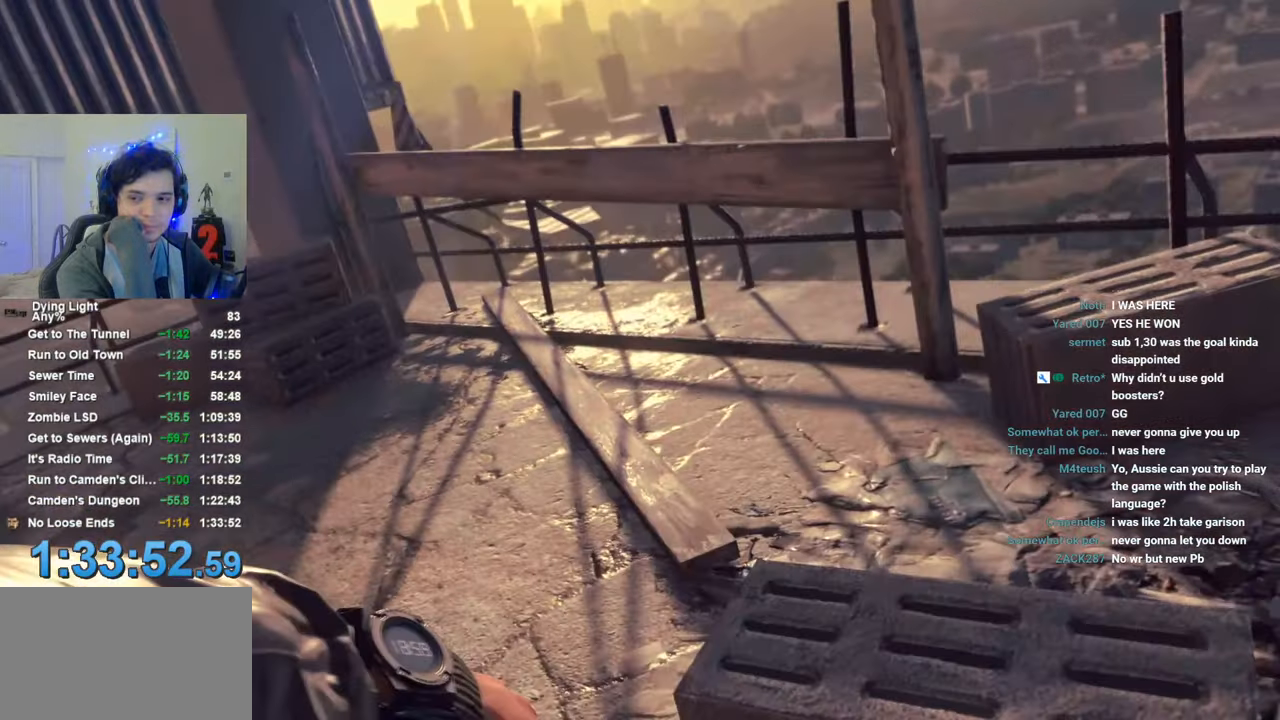
{"keys": [], "mouse": [], "events": [[33, "caps_lock", "down"], [116, "caps_lock", "up"], [216, "caps_lock", "down"], [266, "caps_lock", "up"], [400, "caps_lock", "down"], [500, "caps_lock", "up"]]}
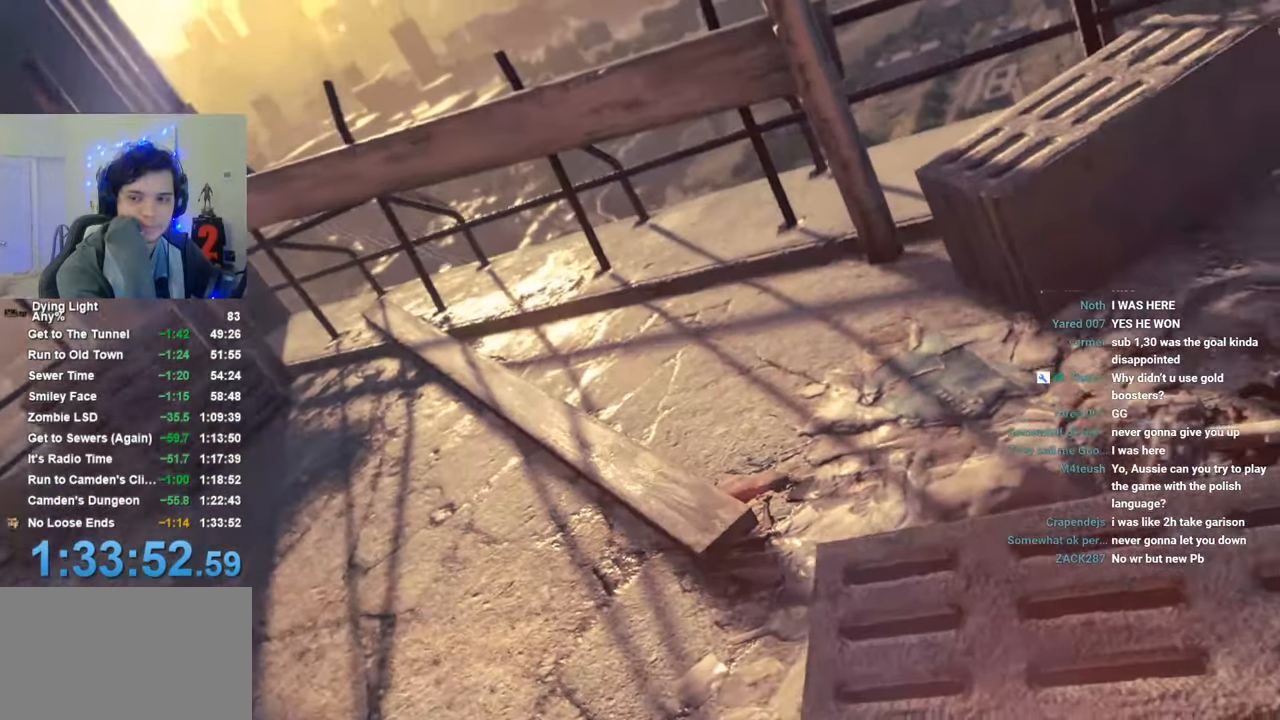
{"keys": ["caps_lock"], "mouse": [], "events": [[83, "caps_lock", "down"], [183, "caps_lock", "up"], [283, "caps_lock", "down"], [316, "caps_lock", "up"], [466, "caps_lock", "down"]]}
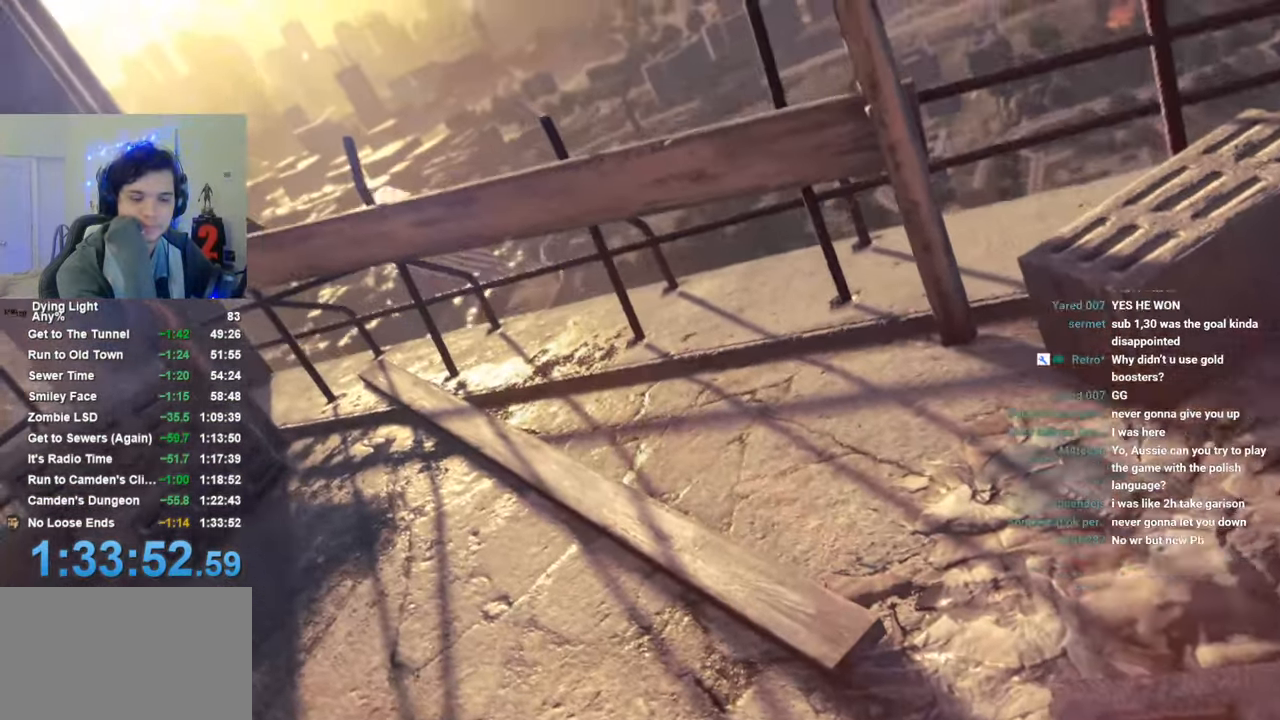
{"keys": [], "mouse": [], "events": [[16, "caps_lock", "up"], [200, "caps_lock", "down"], [300, "caps_lock", "up"]]}